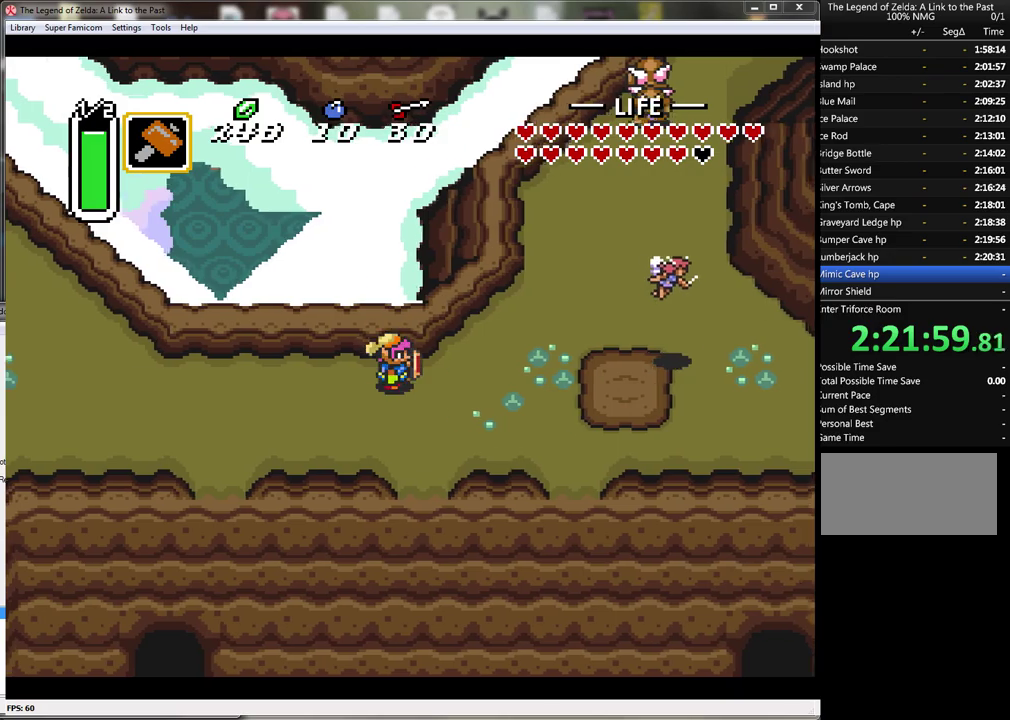
Gameplay with a controller (Nintendo layout); each line is a JSON object with the inputs held at the frame after it. "events" lists button and stick changes between this image and that frame as [ms after this image, input, new state], when the widget could be followed in between. Not read: L3 R3.
{"buttons": ["DPAD_RIGHT"], "events": []}
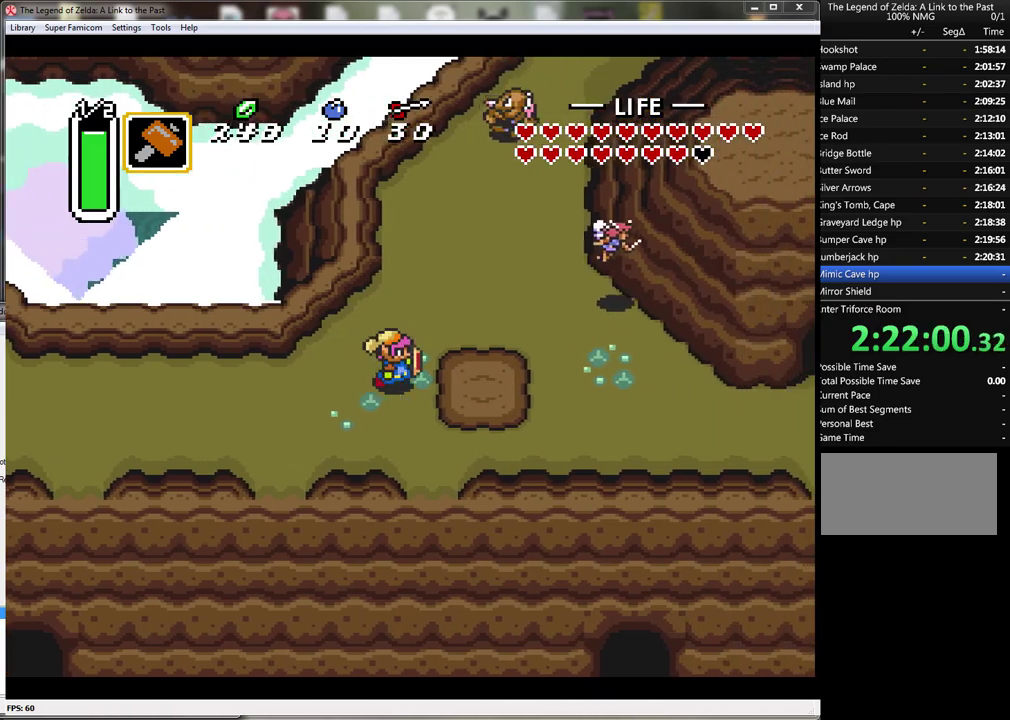
{"buttons": ["DPAD_UP", "DPAD_RIGHT"], "events": [[217, "DPAD_UP", "down"]]}
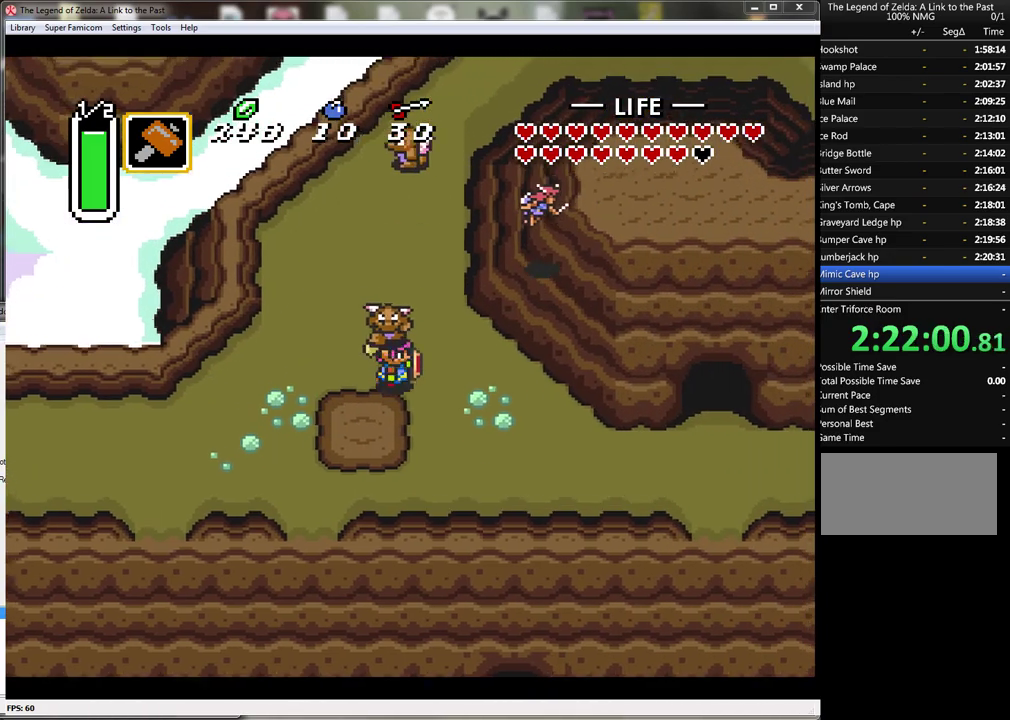
{"buttons": ["DPAD_UP"], "events": [[233, "DPAD_RIGHT", "up"]]}
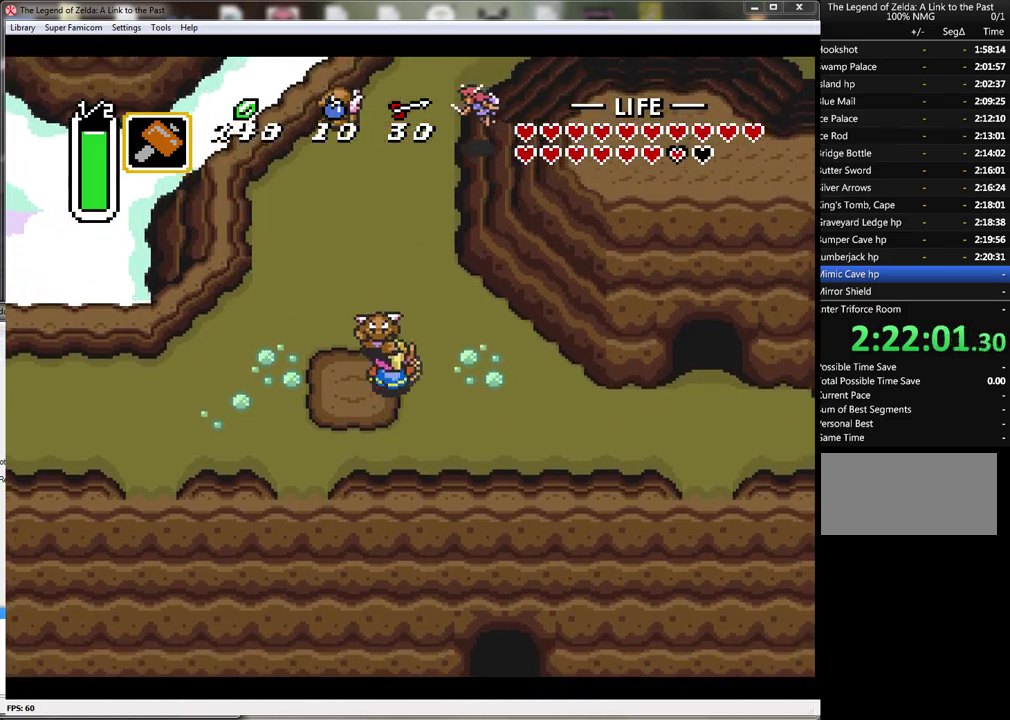
{"buttons": ["DPAD_UP", "DPAD_RIGHT"], "events": [[333, "DPAD_RIGHT", "down"]]}
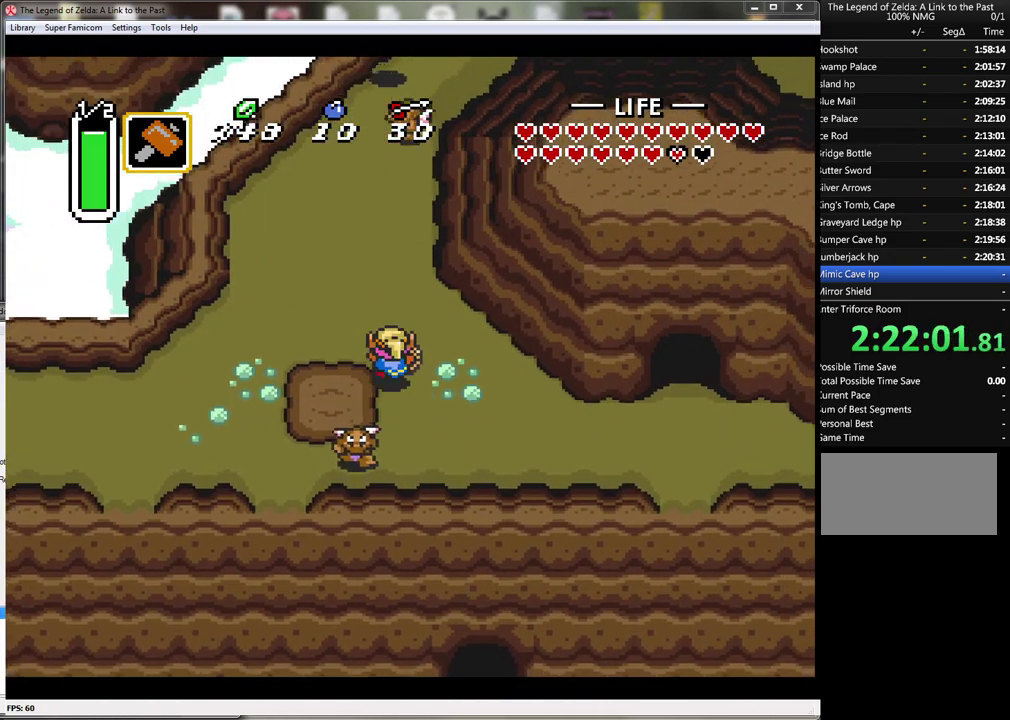
{"buttons": ["DPAD_UP"], "events": [[67, "DPAD_RIGHT", "up"]]}
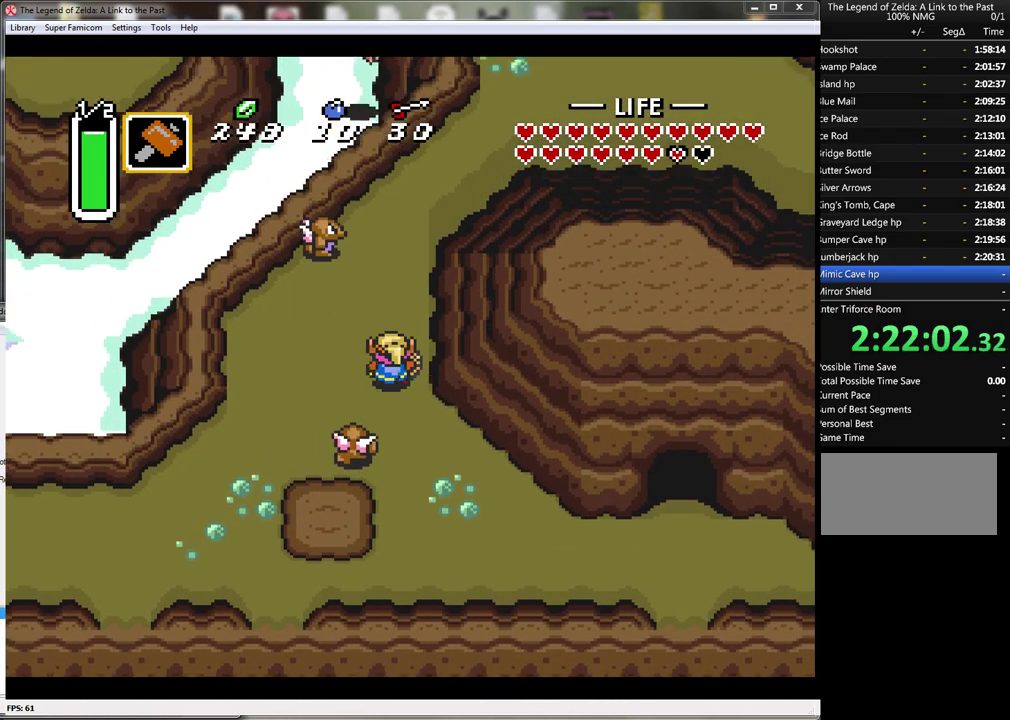
{"buttons": ["DPAD_UP"], "events": []}
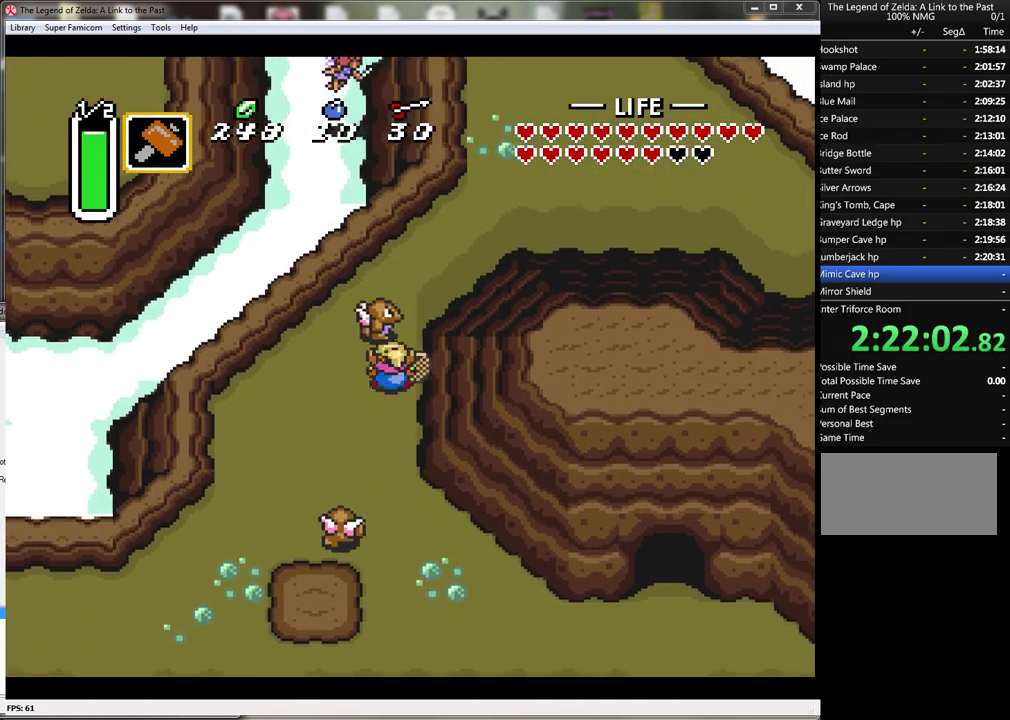
{"buttons": ["DPAD_UP"], "events": []}
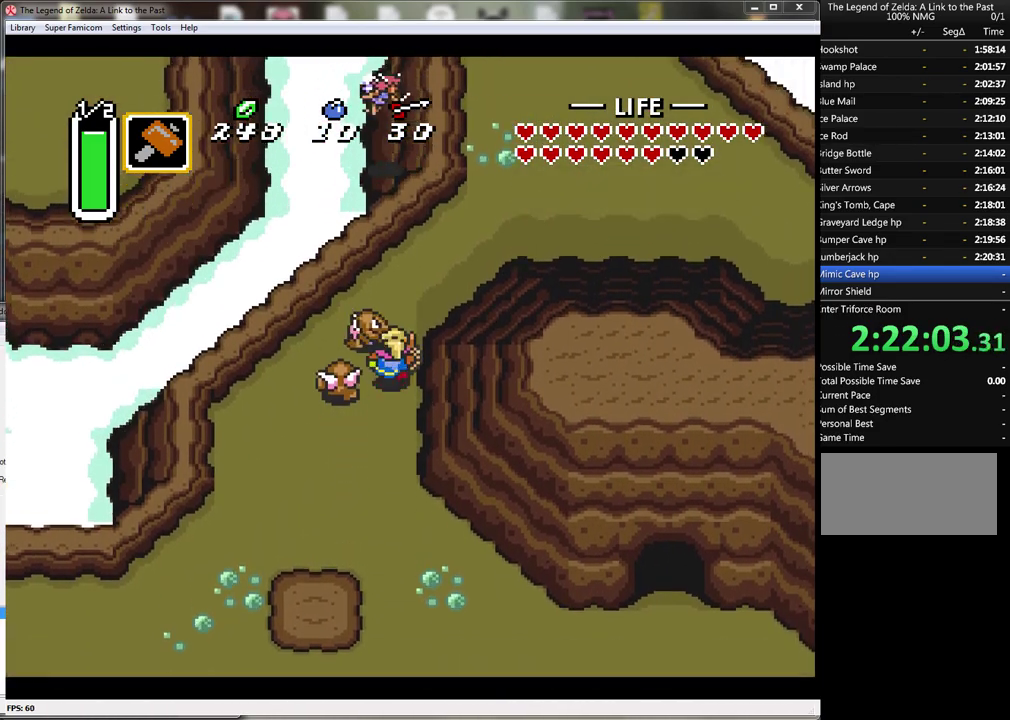
{"buttons": ["DPAD_UP"], "events": [[117, "DPAD_RIGHT", "down"], [250, "DPAD_RIGHT", "up"]]}
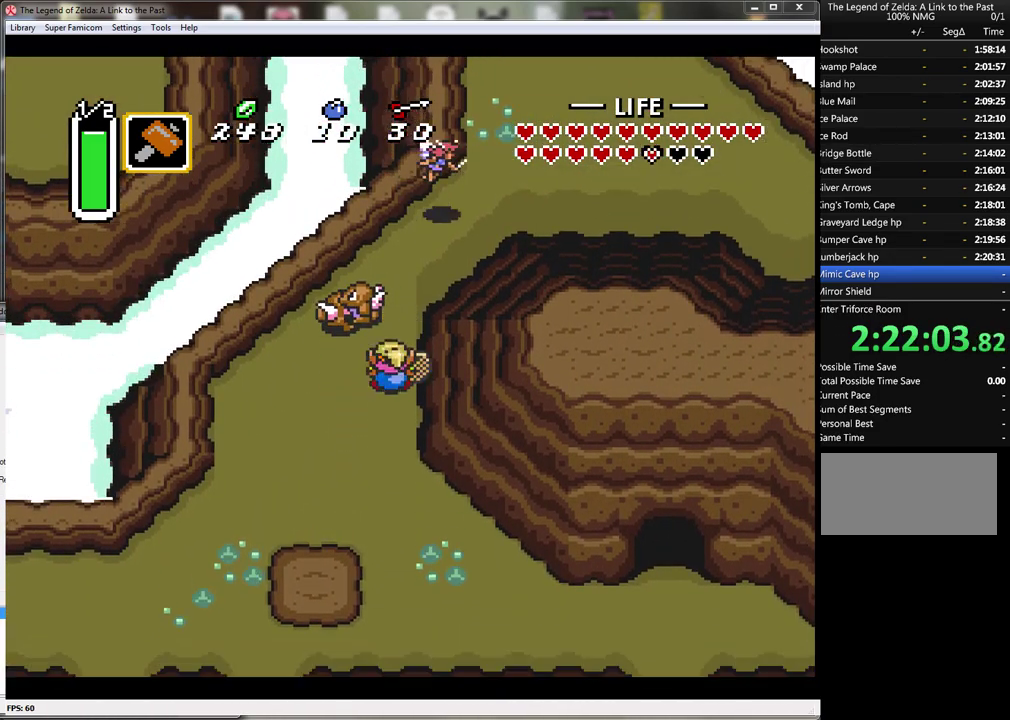
{"buttons": ["DPAD_UP"], "events": []}
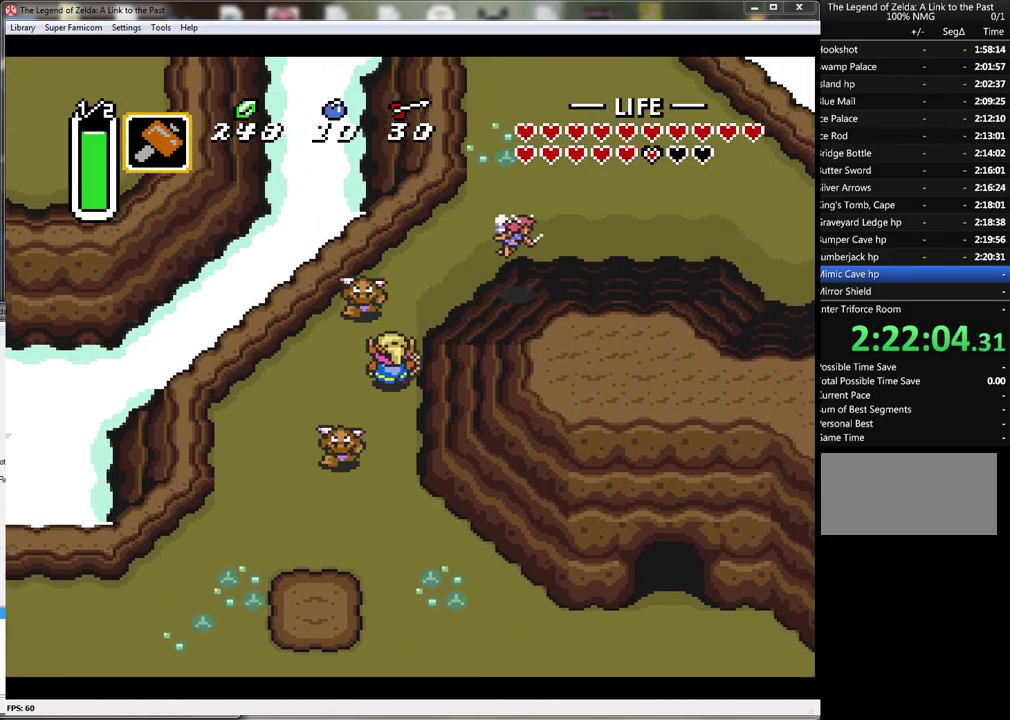
{"buttons": ["DPAD_UP", "DPAD_RIGHT"], "events": [[150, "DPAD_RIGHT", "down"], [300, "DPAD_RIGHT", "up"], [500, "DPAD_RIGHT", "down"]]}
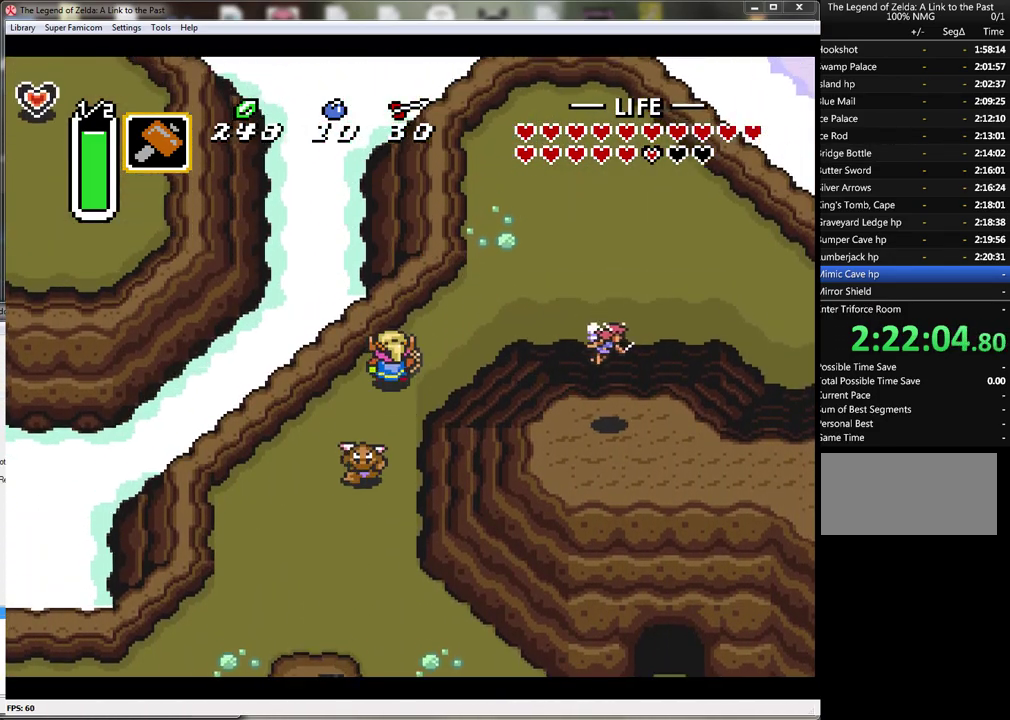
{"buttons": ["DPAD_UP", "DPAD_RIGHT"], "events": [[150, "DPAD_UP", "up"], [467, "DPAD_UP", "down"]]}
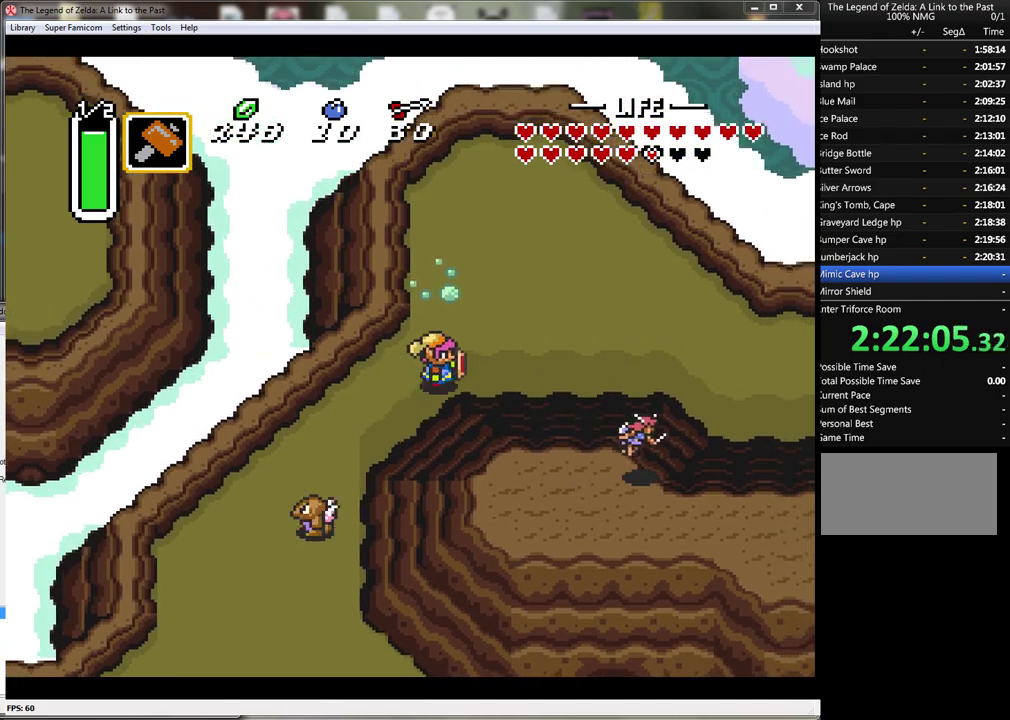
{"buttons": ["DPAD_RIGHT"], "events": [[17, "DPAD_UP", "up"]]}
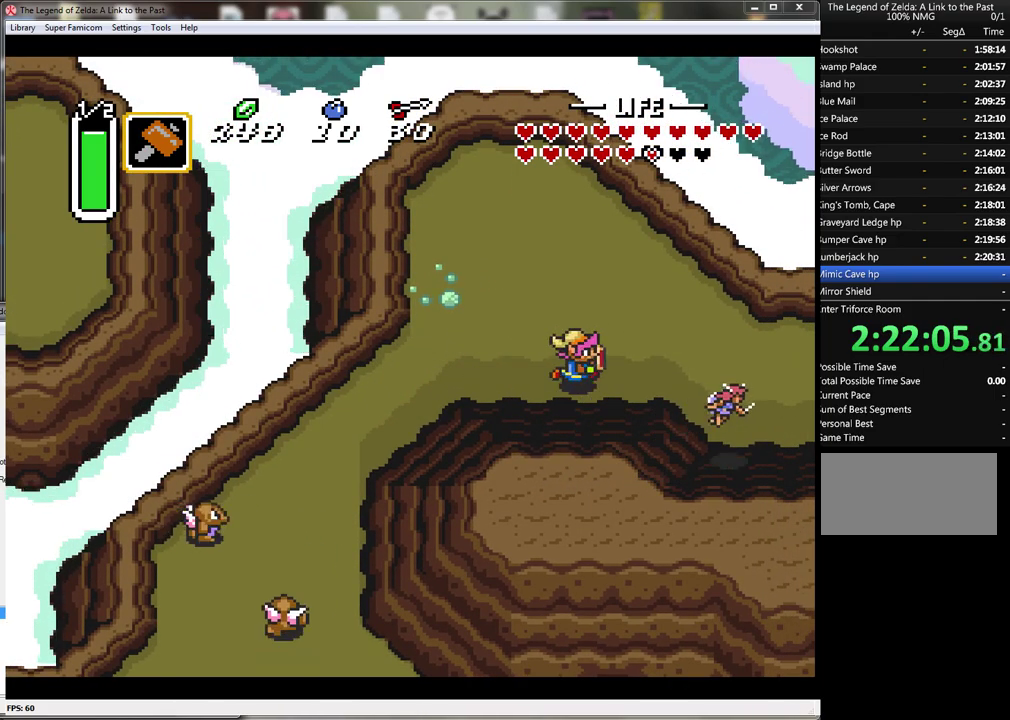
{"buttons": ["DPAD_RIGHT"], "events": []}
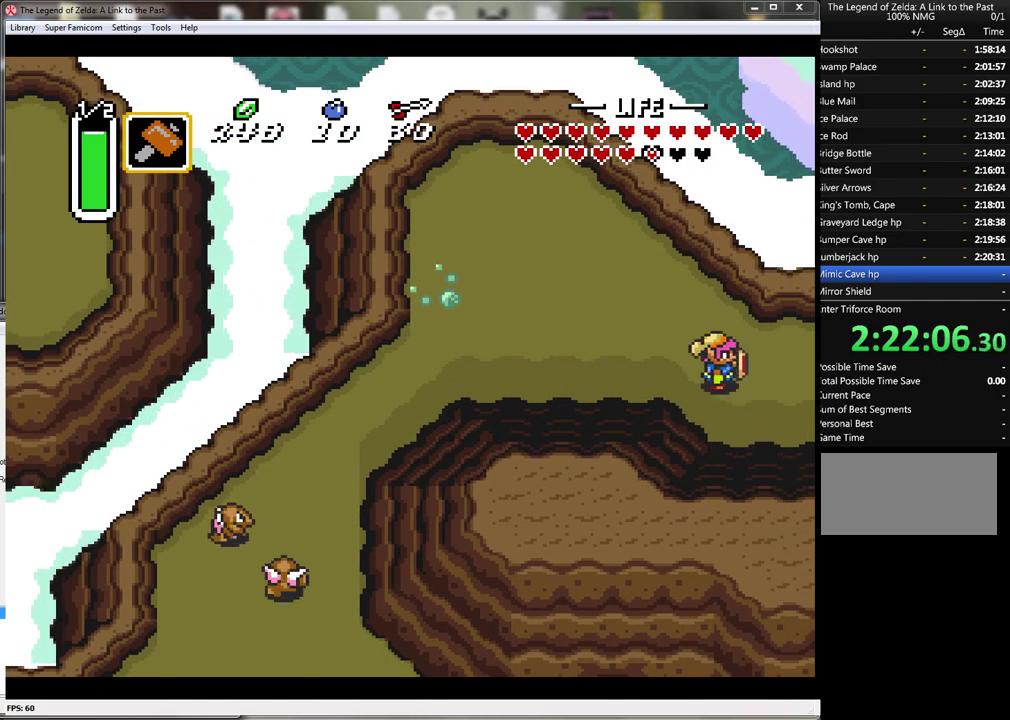
{"buttons": ["DPAD_RIGHT"], "events": [[50, "DPAD_RIGHT", "up"], [183, "DPAD_RIGHT", "down"]]}
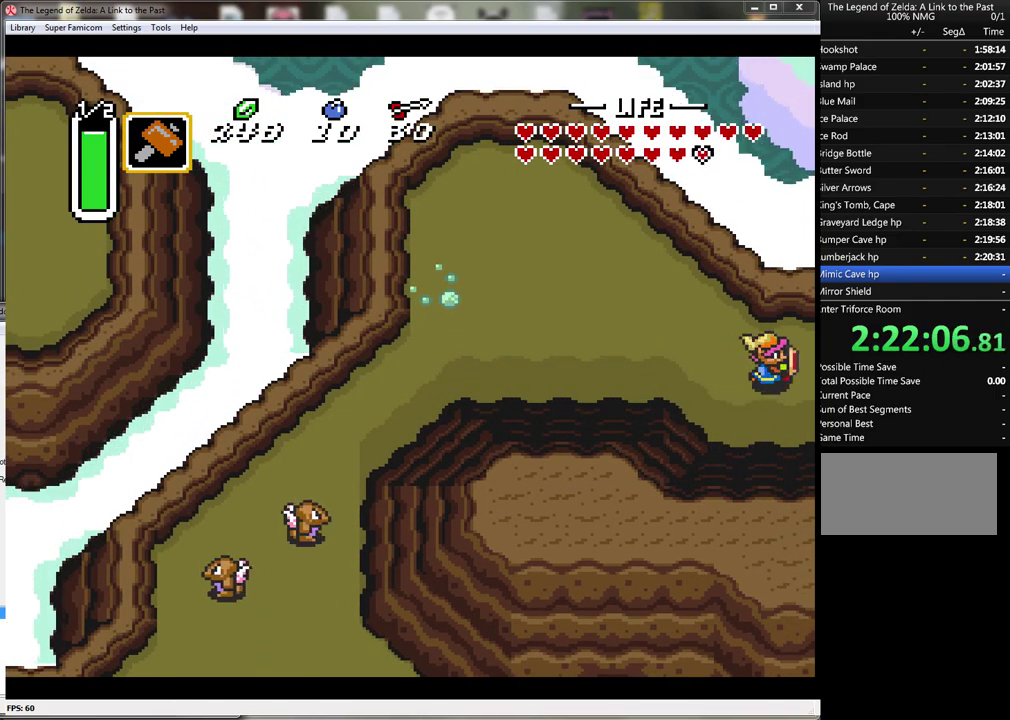
{"buttons": [], "events": [[250, "DPAD_RIGHT", "up"]]}
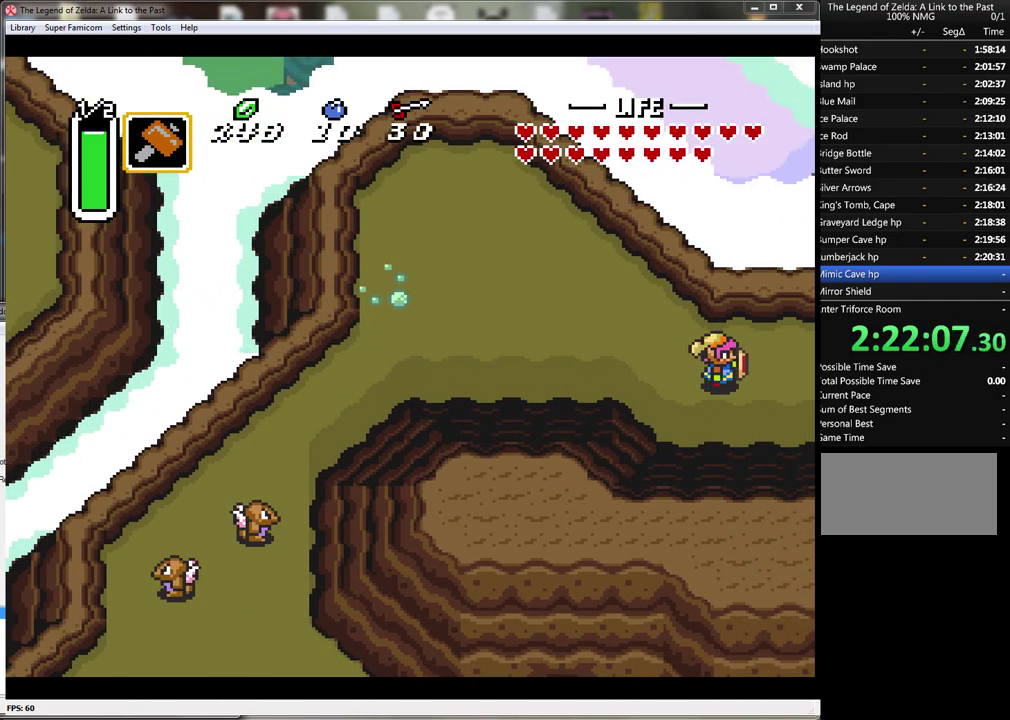
{"buttons": [], "events": []}
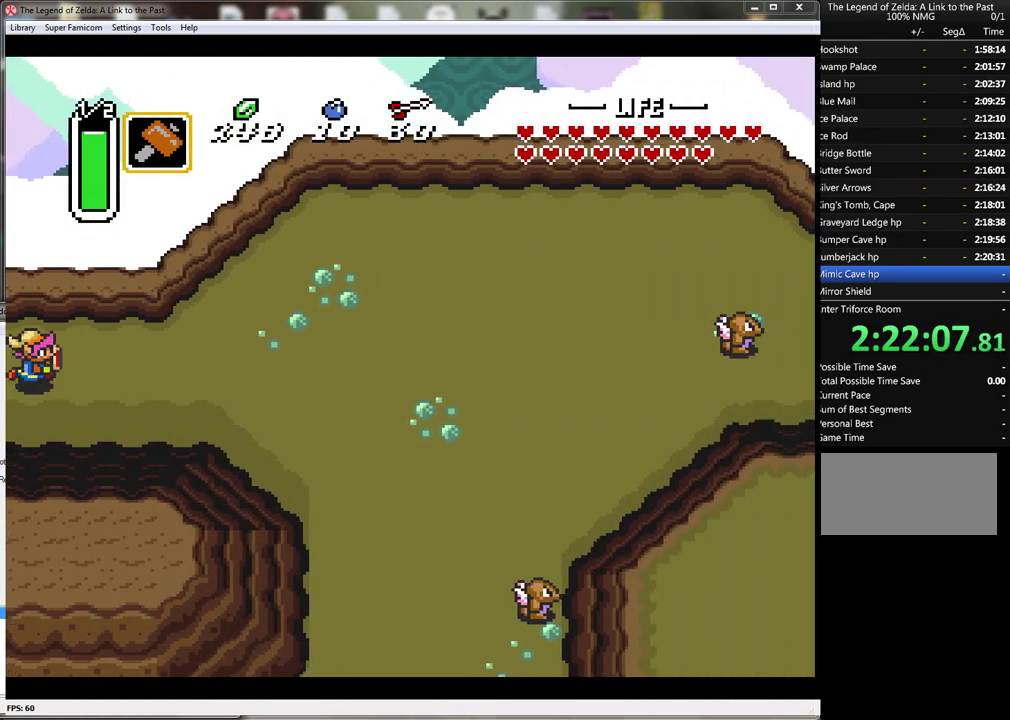
{"buttons": ["DPAD_RIGHT"], "events": [[50, "DPAD_RIGHT", "down"]]}
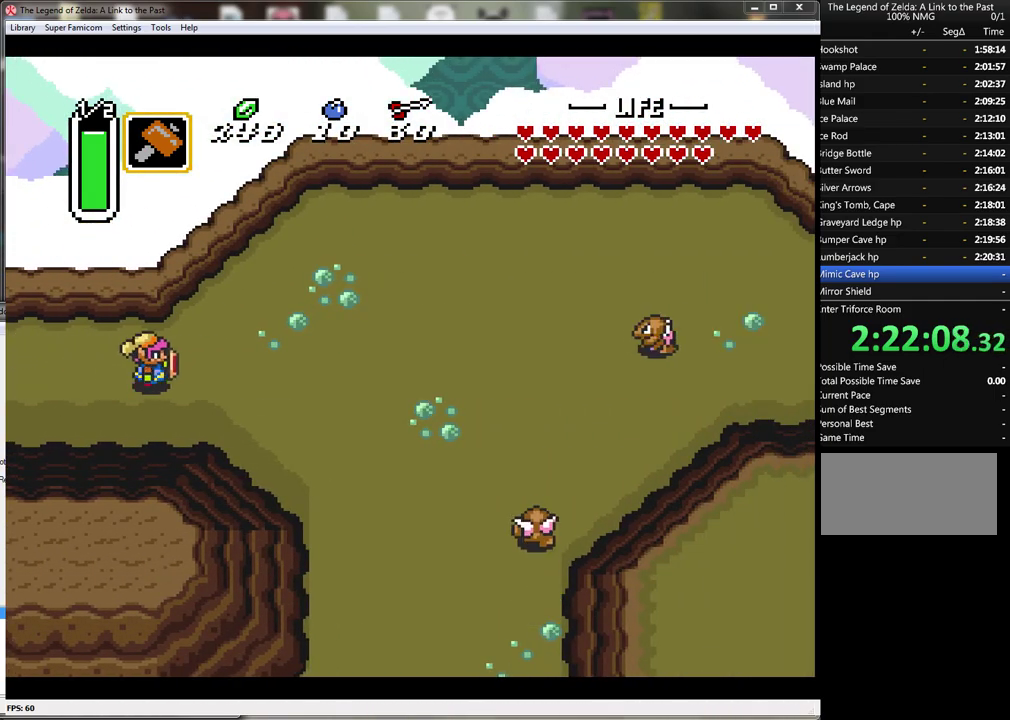
{"buttons": ["DPAD_DOWN", "DPAD_RIGHT"], "events": [[367, "DPAD_DOWN", "down"]]}
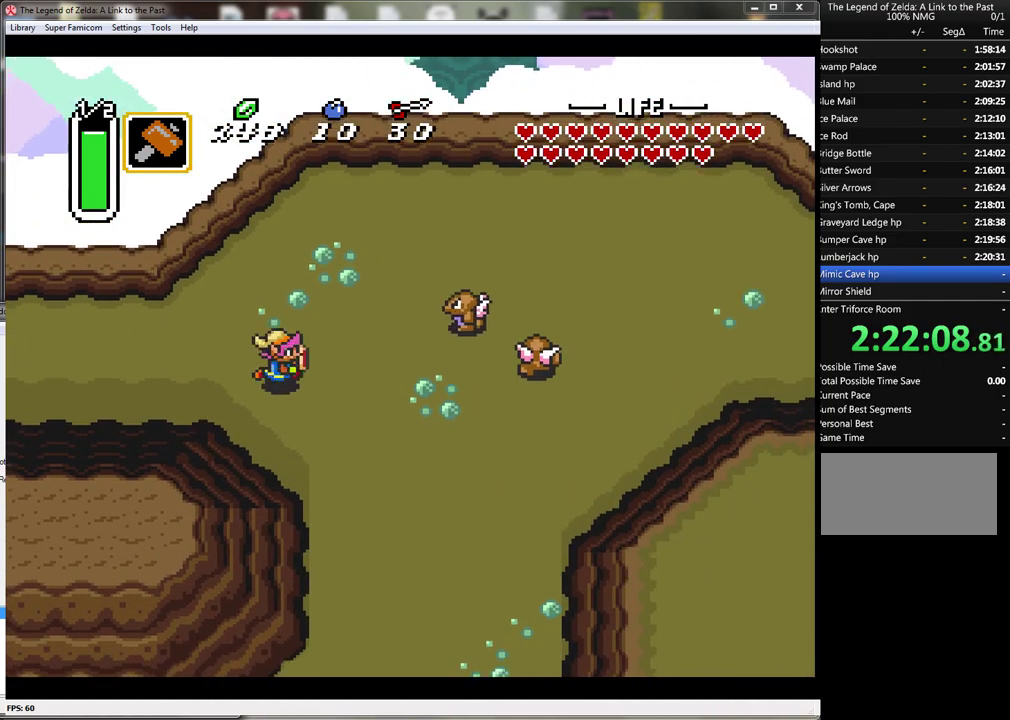
{"buttons": ["DPAD_DOWN", "DPAD_RIGHT"], "events": []}
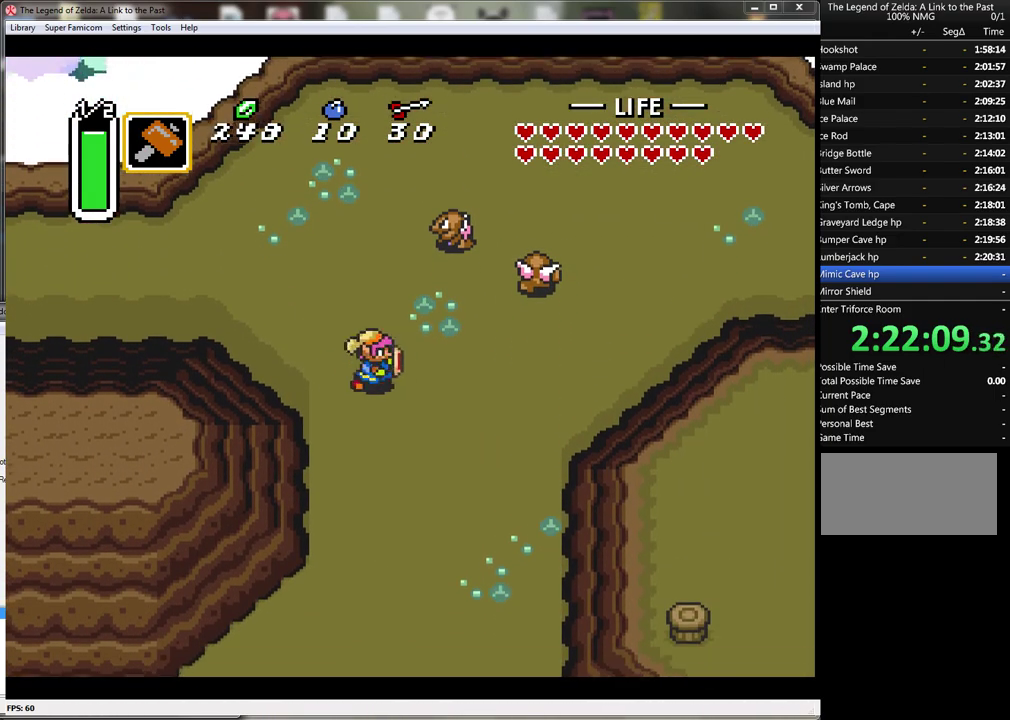
{"buttons": ["DPAD_DOWN", "DPAD_RIGHT"], "events": []}
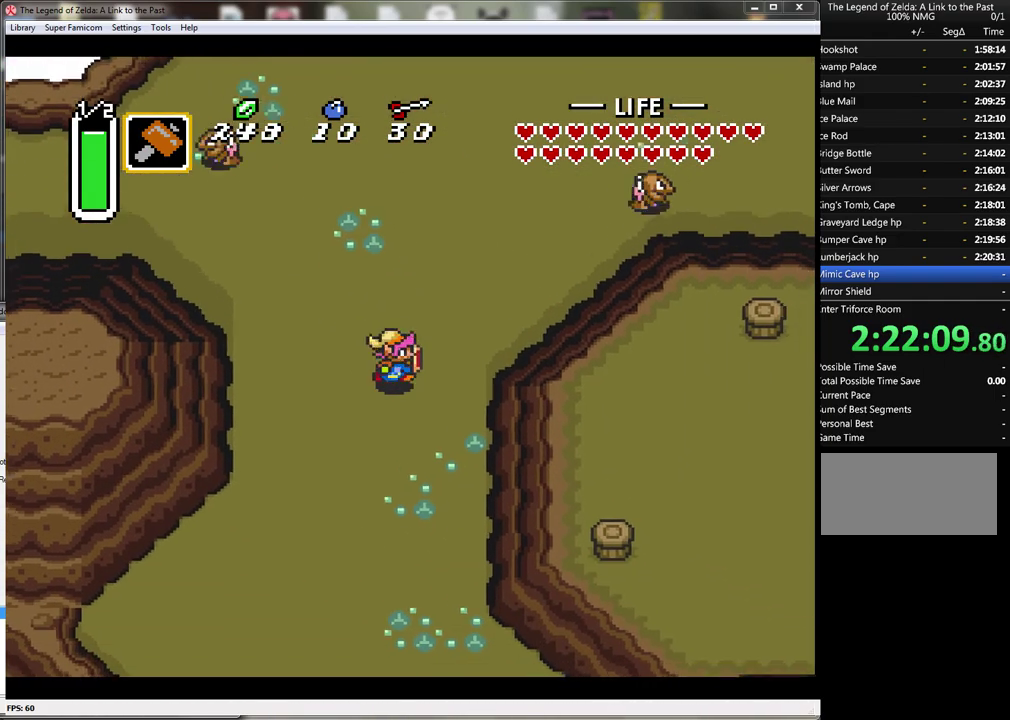
{"buttons": ["A"], "events": [[300, "DPAD_RIGHT", "up"], [367, "A", "down"], [417, "DPAD_DOWN", "up"]]}
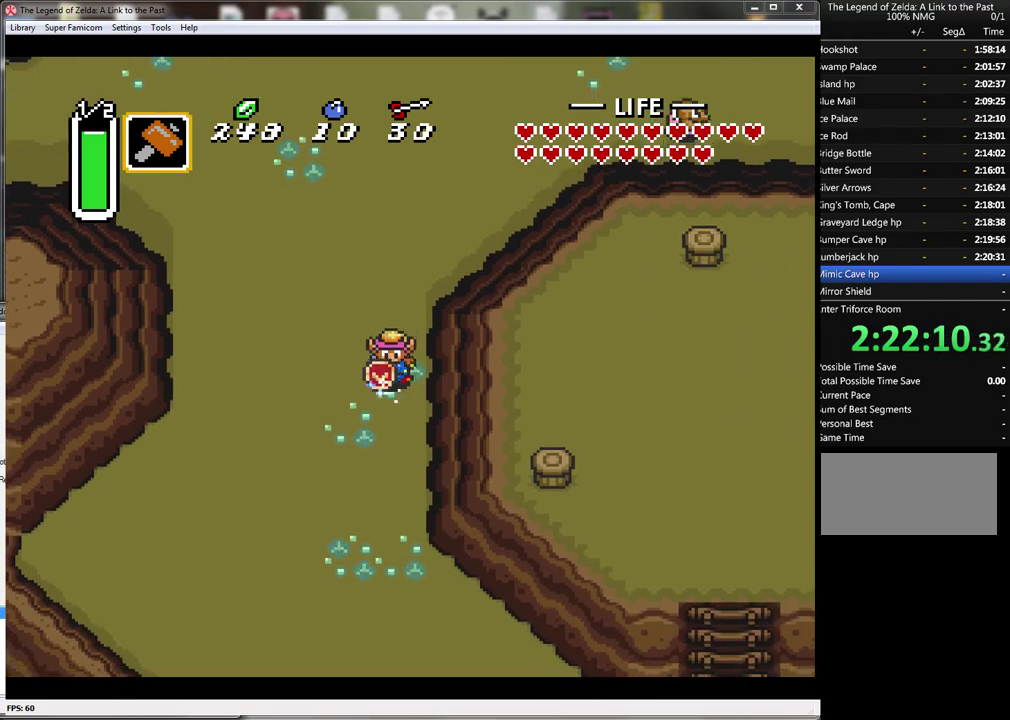
{"buttons": ["A"], "events": []}
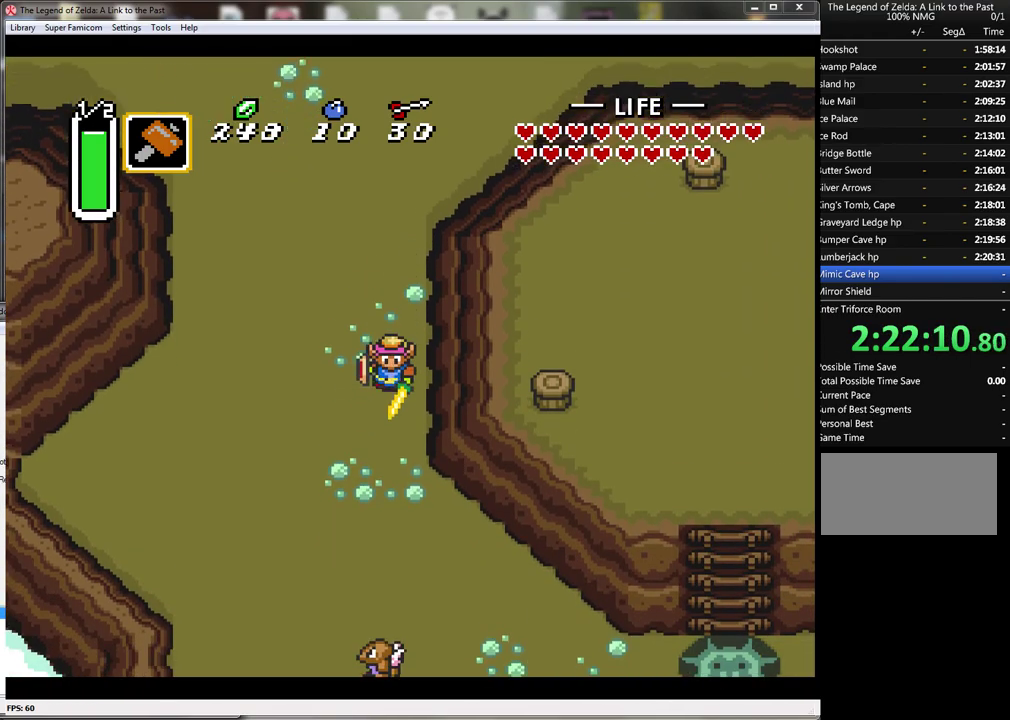
{"buttons": ["DPAD_RIGHT"], "events": [[367, "DPAD_RIGHT", "down"], [400, "A", "up"], [400, "DPAD_DOWN", "down"], [450, "DPAD_DOWN", "up"]]}
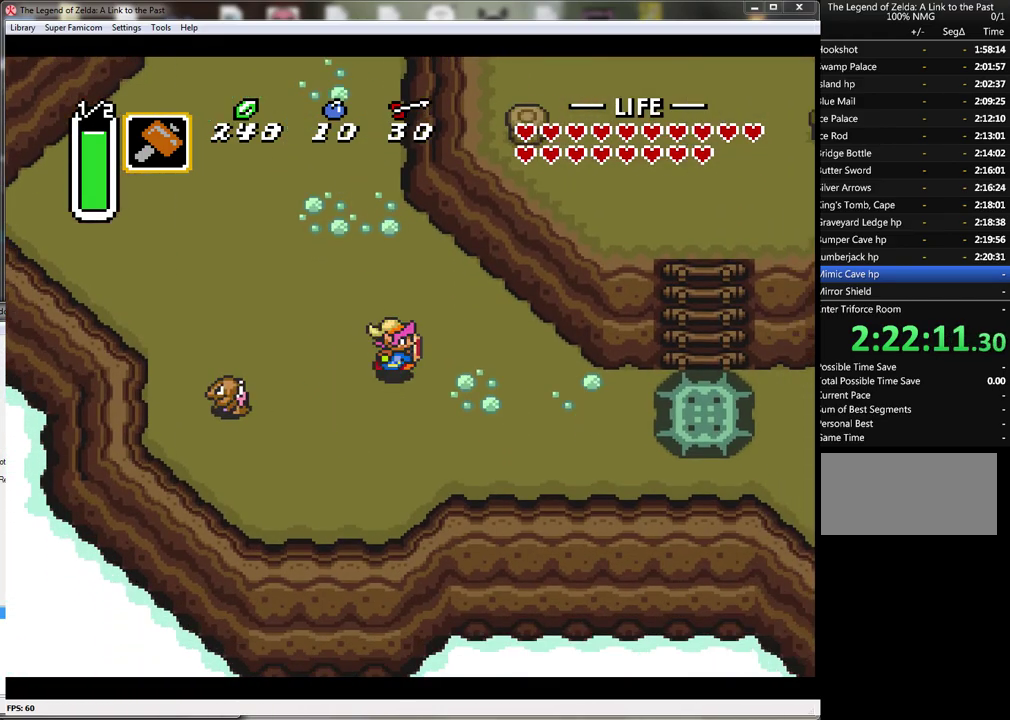
{"buttons": ["DPAD_RIGHT"], "events": [[100, "DPAD_DOWN", "down"], [383, "DPAD_DOWN", "up"]]}
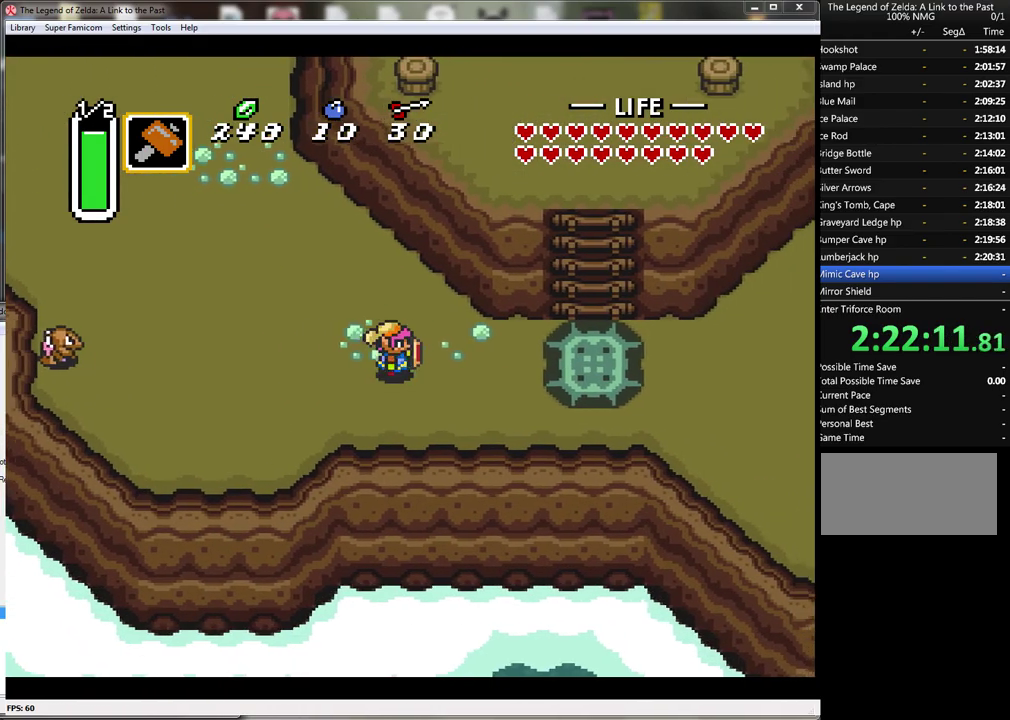
{"buttons": ["A", "DPAD_RIGHT"], "events": [[483, "A", "down"]]}
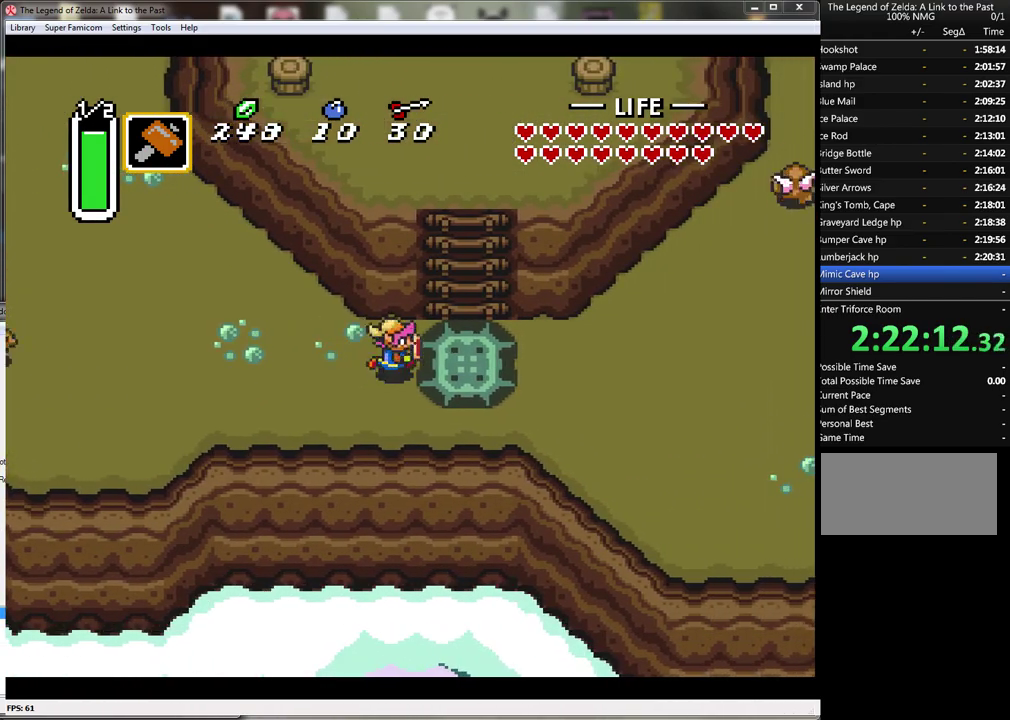
{"buttons": ["A"], "events": [[100, "DPAD_RIGHT", "up"]]}
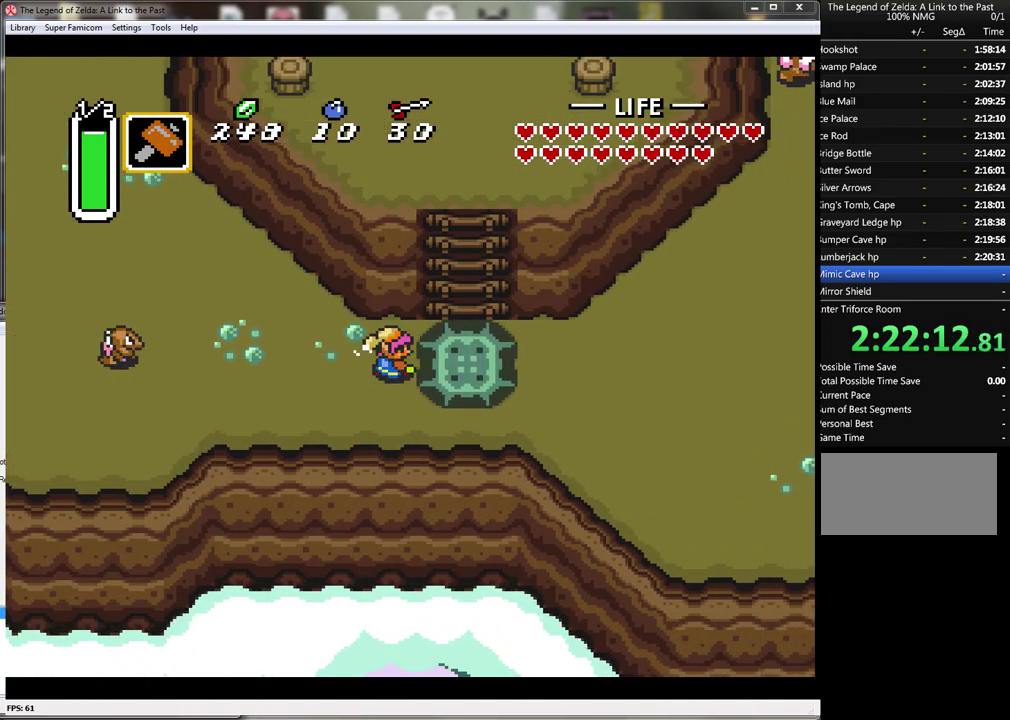
{"buttons": ["A"], "events": []}
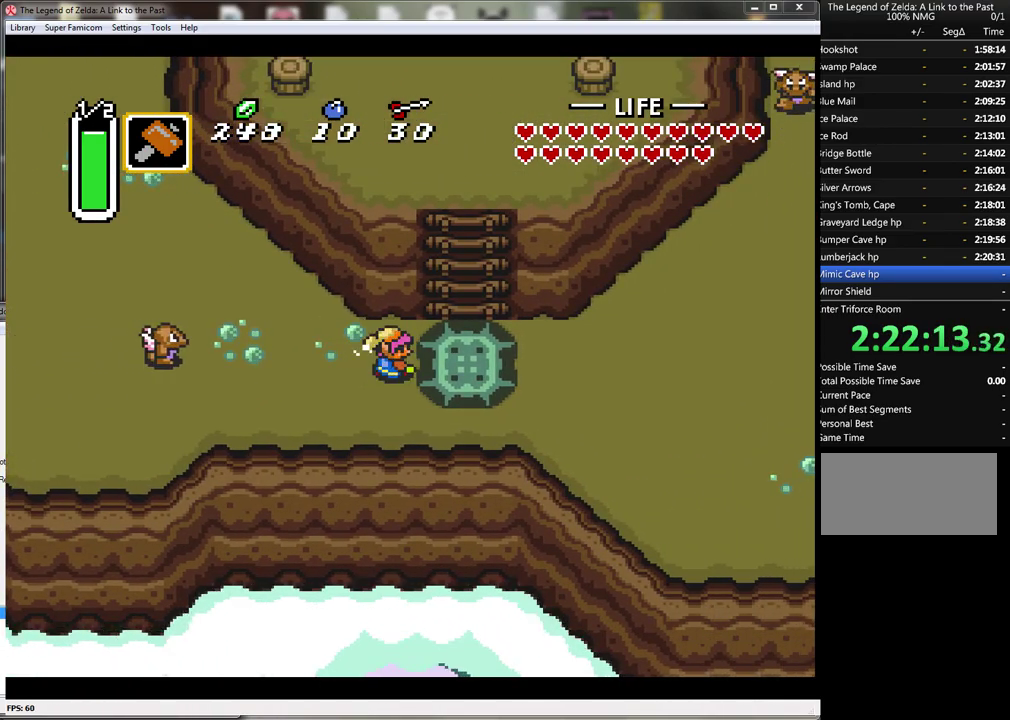
{"buttons": ["A", "DPAD_LEFT"], "events": [[300, "DPAD_LEFT", "down"]]}